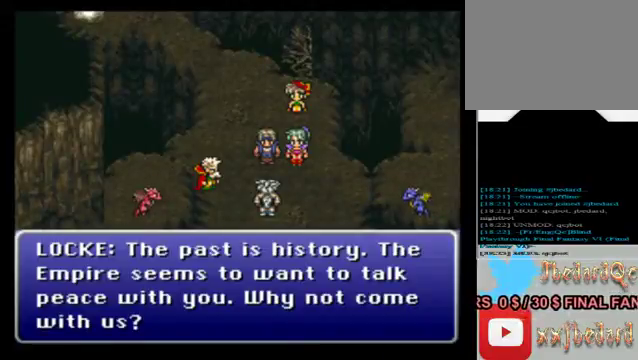
Gameplay with a controller (Xbox layout); each line is a JSON object with the inputs held at the frame after it. "events" lists button and stick changes between this image and that frame as [ms after this image, input, new state], when the widget could be followed in between. Not read: L3 R3 right_stick.
{"buttons": ["A"], "left_stick": "center", "events": [[400, "A", "down"]]}
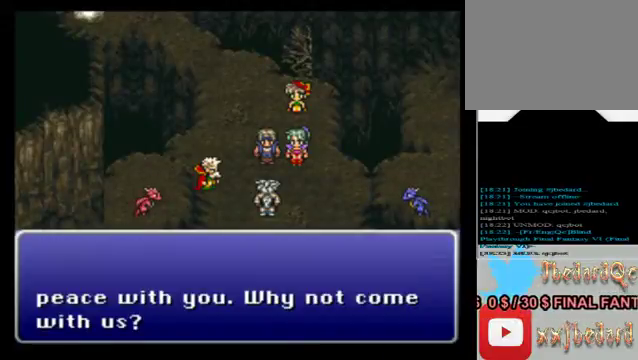
{"buttons": [], "left_stick": "center", "events": [[80, "A", "up"]]}
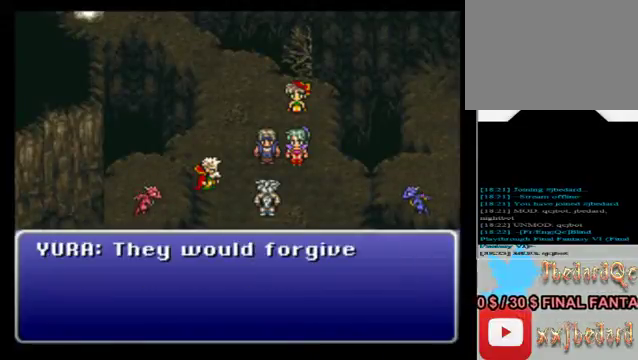
{"buttons": [], "left_stick": "center", "events": []}
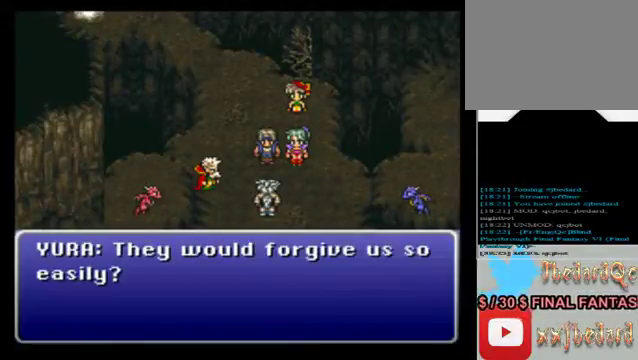
{"buttons": [], "left_stick": "center", "events": []}
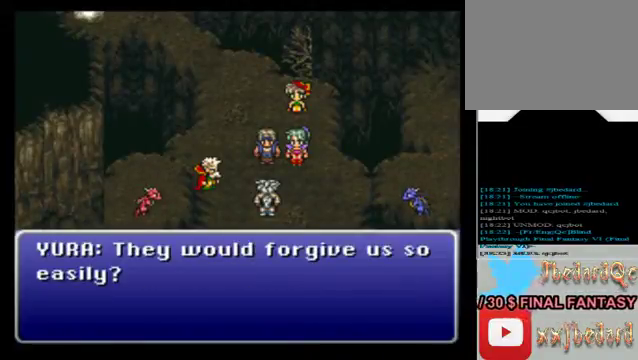
{"buttons": [], "left_stick": "center", "events": []}
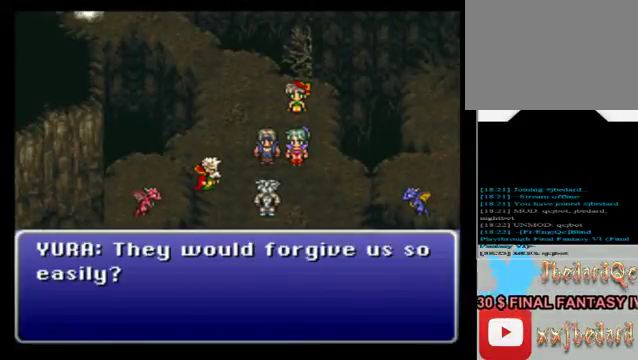
{"buttons": ["A"], "left_stick": "center", "events": [[440, "A", "down"]]}
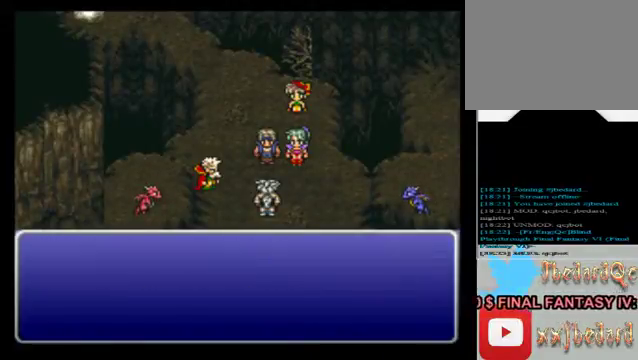
{"buttons": [], "left_stick": "center", "events": [[80, "A", "up"]]}
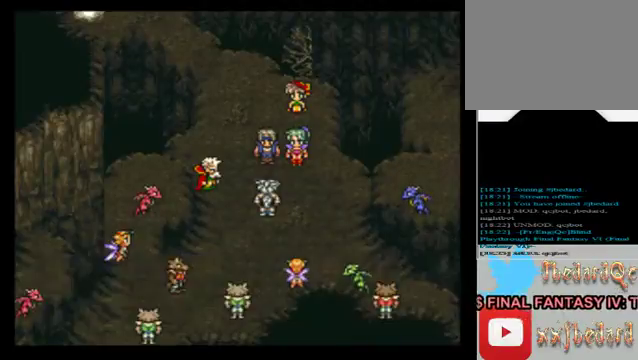
{"buttons": [], "left_stick": "center", "events": []}
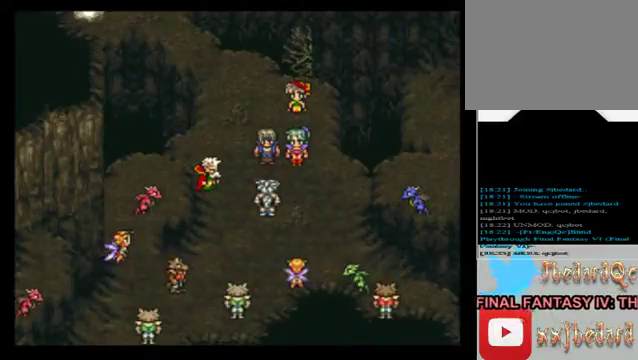
{"buttons": [], "left_stick": "center", "events": []}
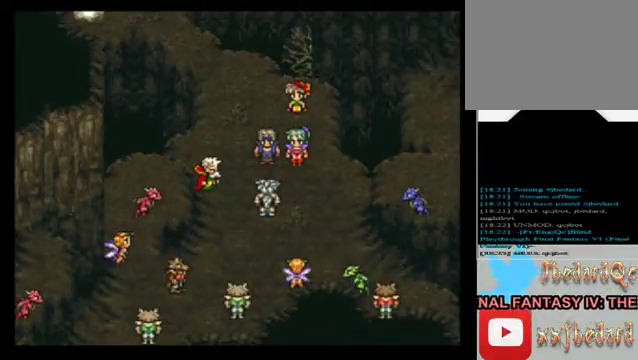
{"buttons": [], "left_stick": "center", "events": []}
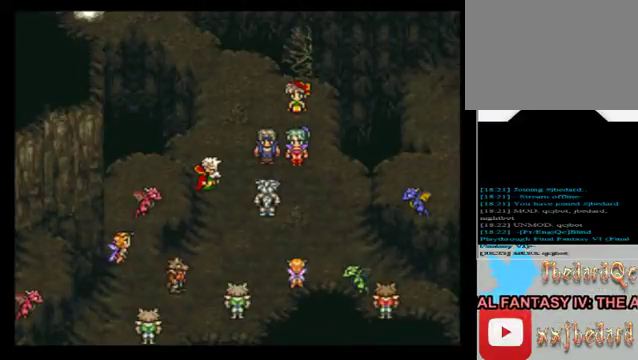
{"buttons": [], "left_stick": "center", "events": []}
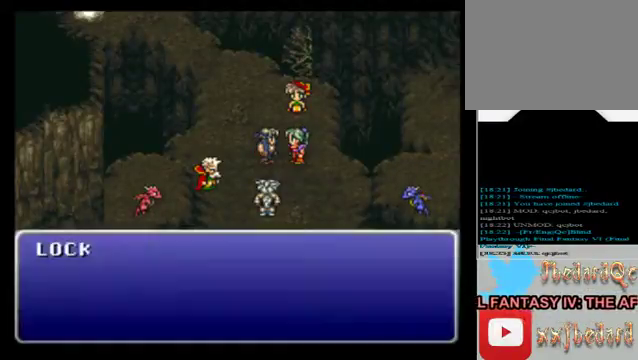
{"buttons": [], "left_stick": "center", "events": []}
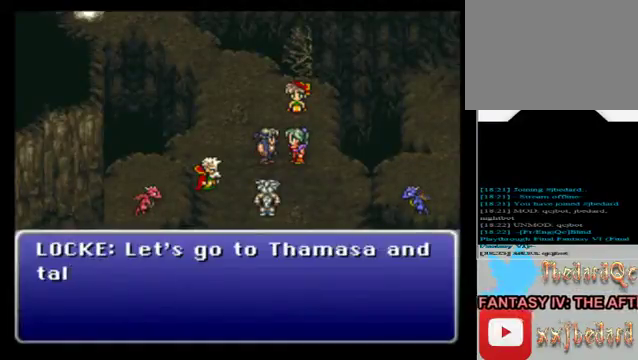
{"buttons": [], "left_stick": "center", "events": []}
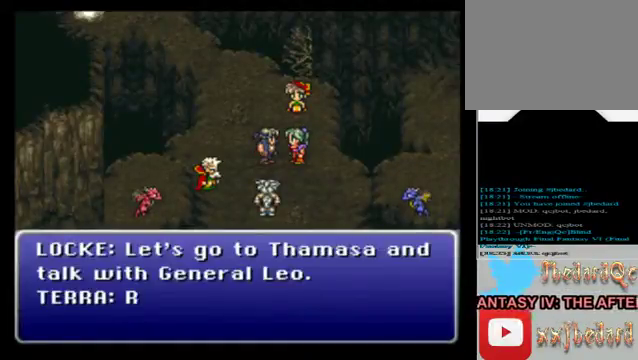
{"buttons": [], "left_stick": "center", "events": []}
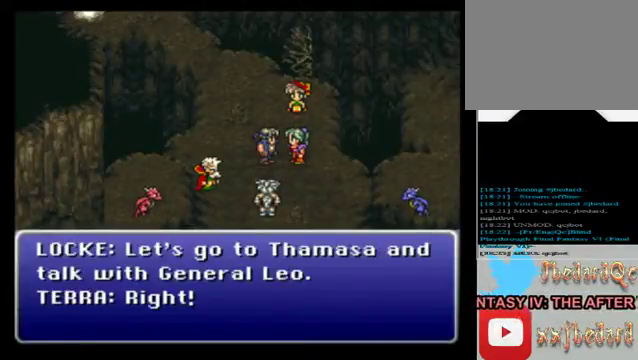
{"buttons": [], "left_stick": "center", "events": []}
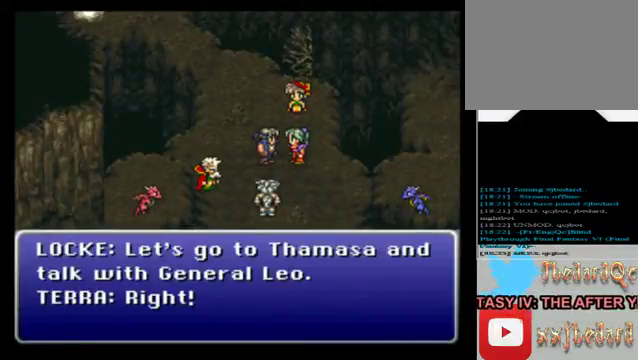
{"buttons": [], "left_stick": "center", "events": []}
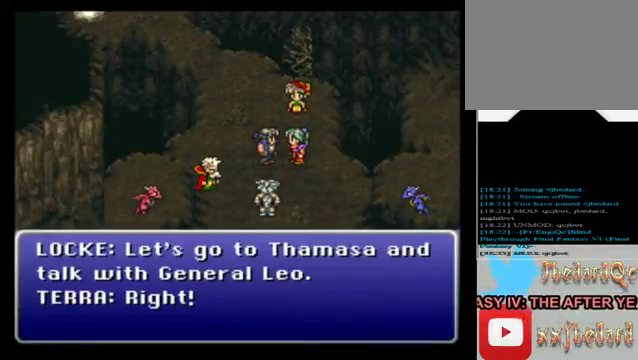
{"buttons": [], "left_stick": "center", "events": []}
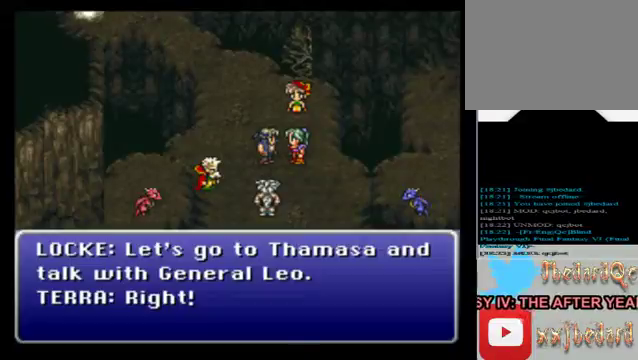
{"buttons": ["A"], "left_stick": "center", "events": [[360, "A", "down"]]}
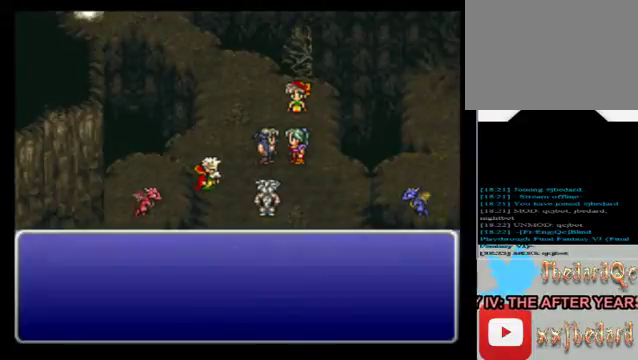
{"buttons": [], "left_stick": "center", "events": [[40, "A", "up"]]}